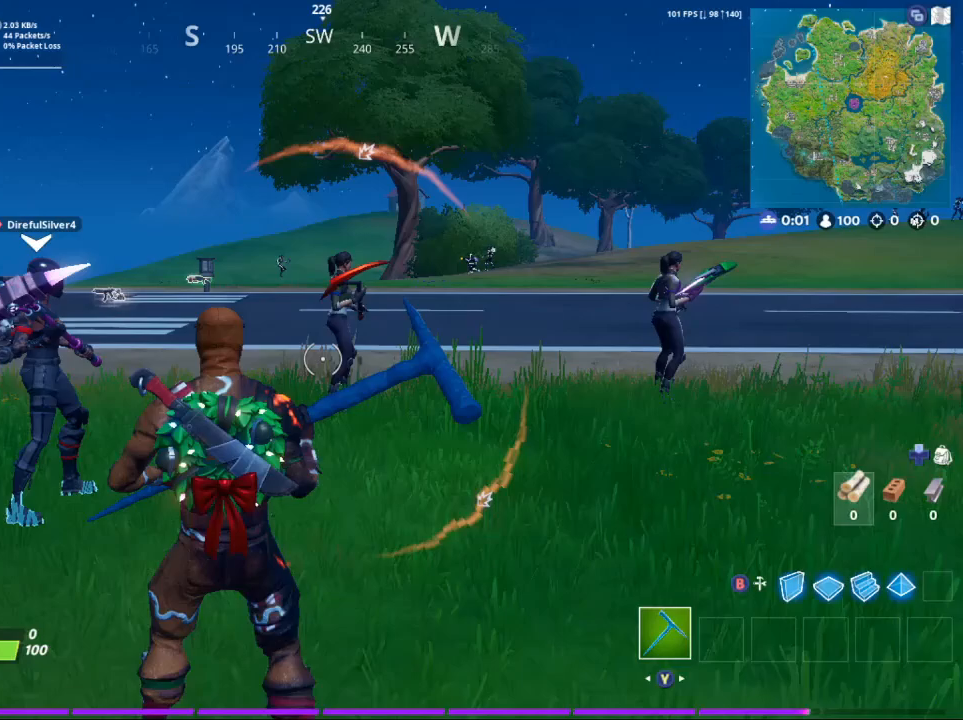
Gameplay with a controller (Xbox layout); each line is a JSON object with the inputs held at the frame after it. "events" lists button and stick changes between this image and that frame as [ms after this image, input, new state], when the widget could be followed in between.
{"buttons": [], "left_stick": "center", "right_stick": "center", "events": []}
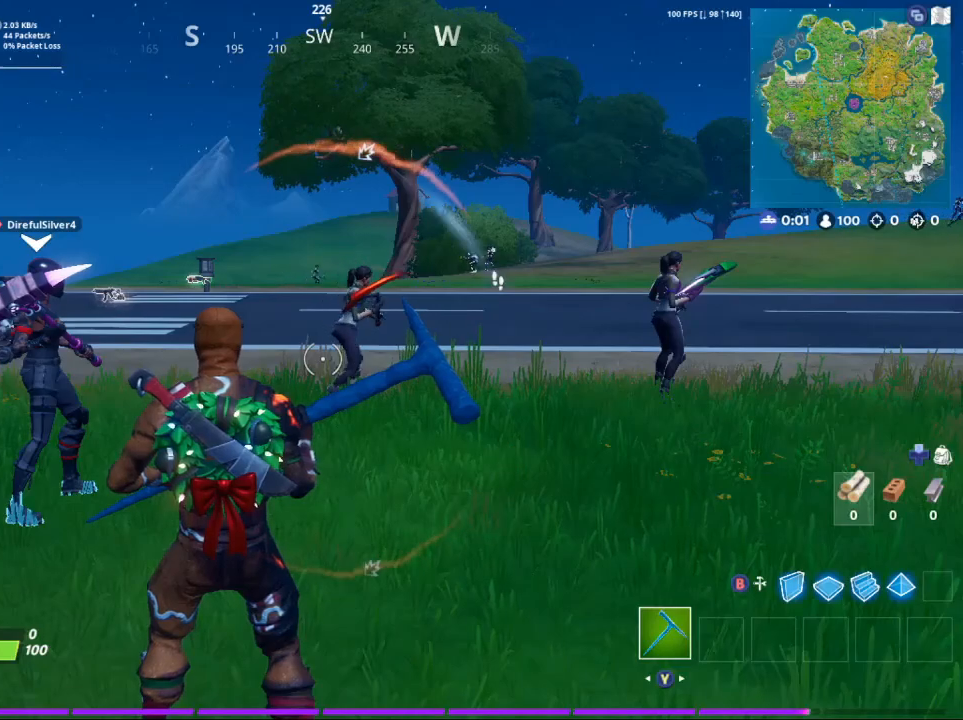
{"buttons": [], "left_stick": "center", "right_stick": "center", "events": []}
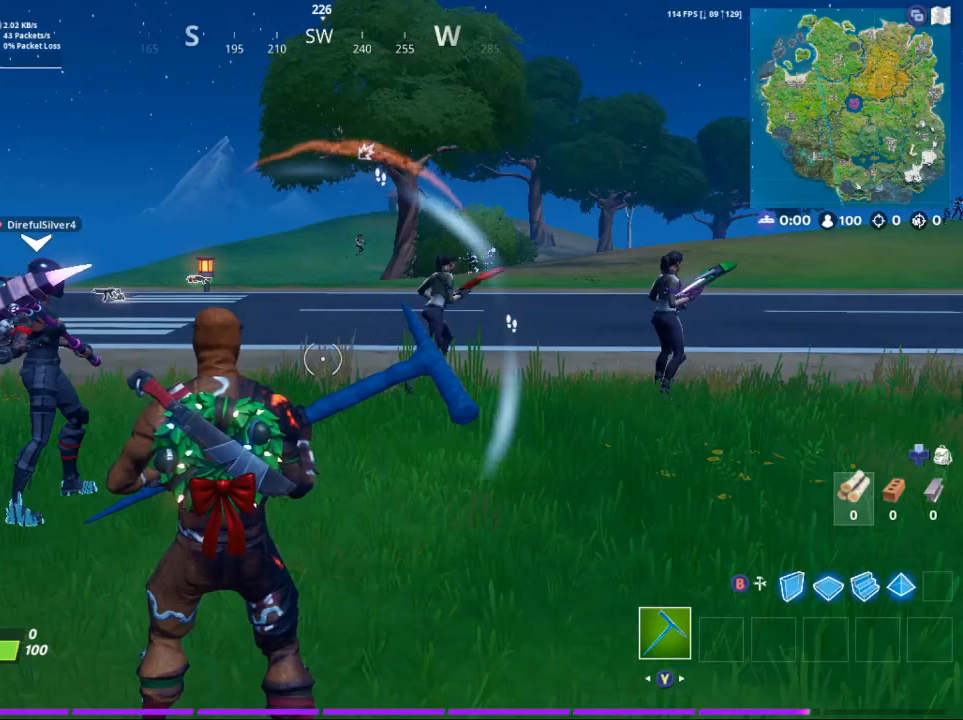
{"buttons": [], "left_stick": "center", "right_stick": "center", "events": []}
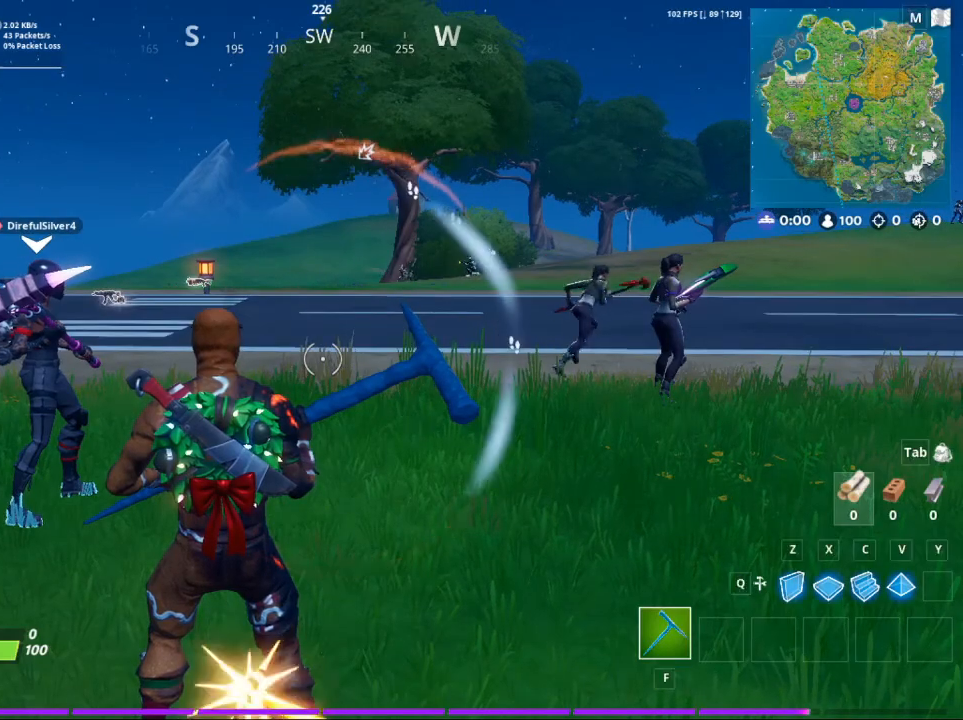
{"buttons": [], "left_stick": "up-left", "right_stick": "center", "events": [[400, "left_stick", "up-left"]]}
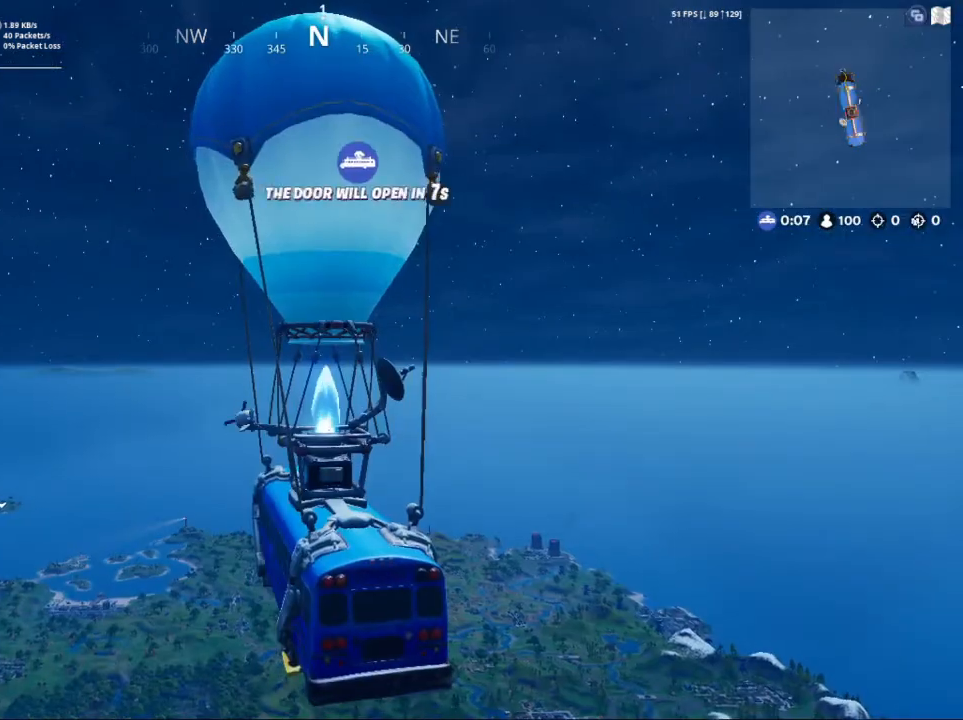
{"buttons": [], "left_stick": "up-right", "right_stick": "right", "events": [[167, "left_stick", "up"], [333, "right_stick", "down-right"], [467, "left_stick", "up-right"], [467, "right_stick", "right"]]}
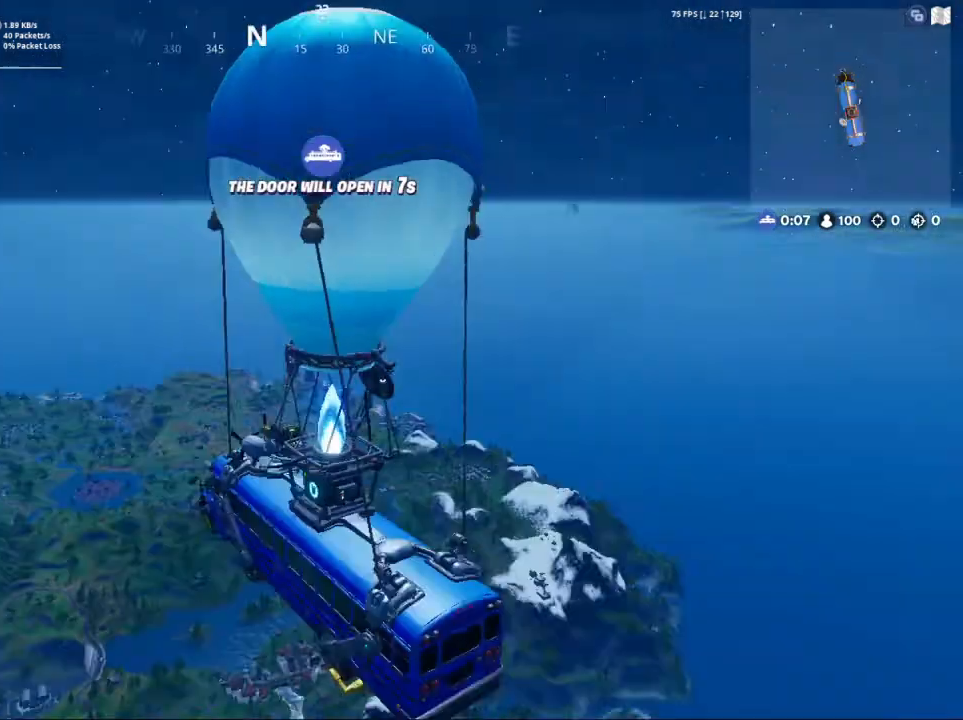
{"buttons": [], "left_stick": "center", "right_stick": "down-left", "events": [[67, "left_stick", "center"], [133, "right_stick", "center"], [233, "right_stick", "down-left"]]}
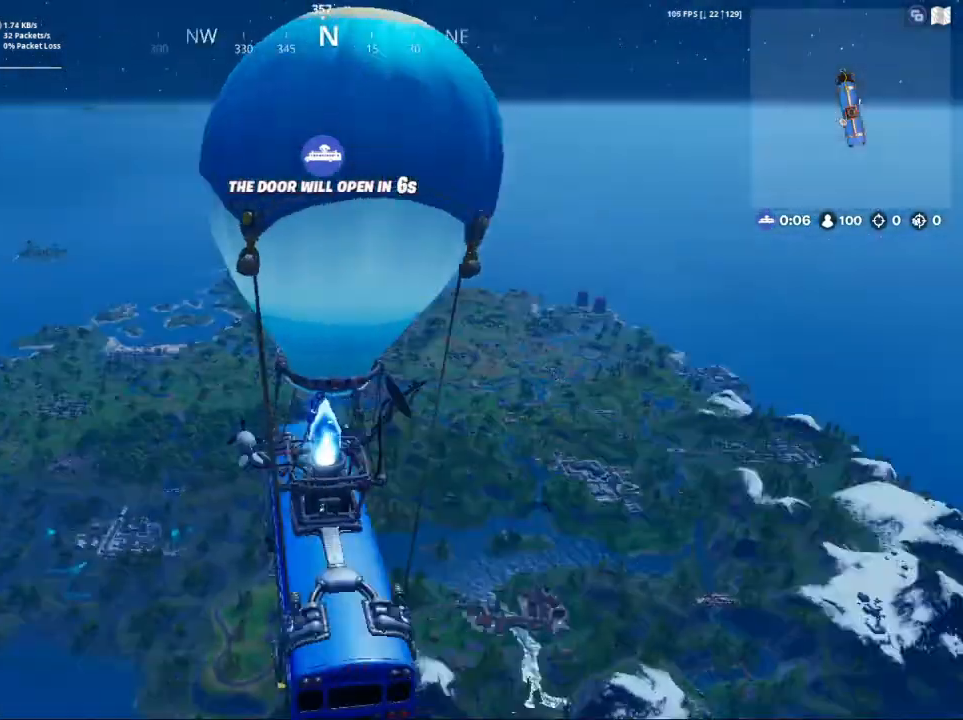
{"buttons": [], "left_stick": "center", "right_stick": "up-left", "events": [[133, "right_stick", "center"], [400, "right_stick", "up-left"]]}
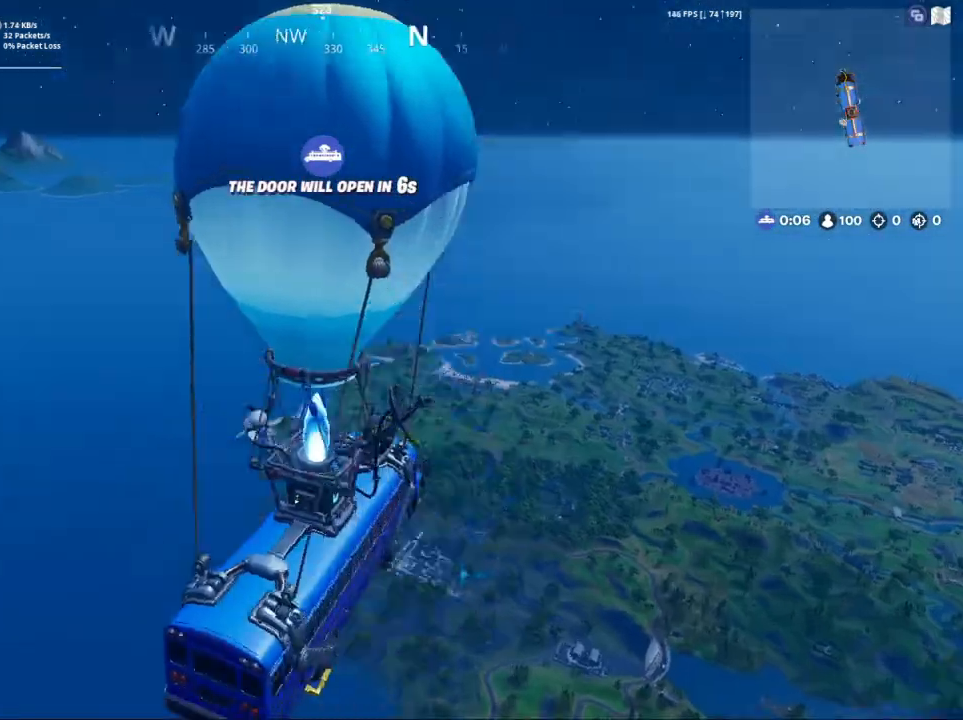
{"buttons": [], "left_stick": "center", "right_stick": "left", "events": [[100, "right_stick", "center"], [367, "right_stick", "left"]]}
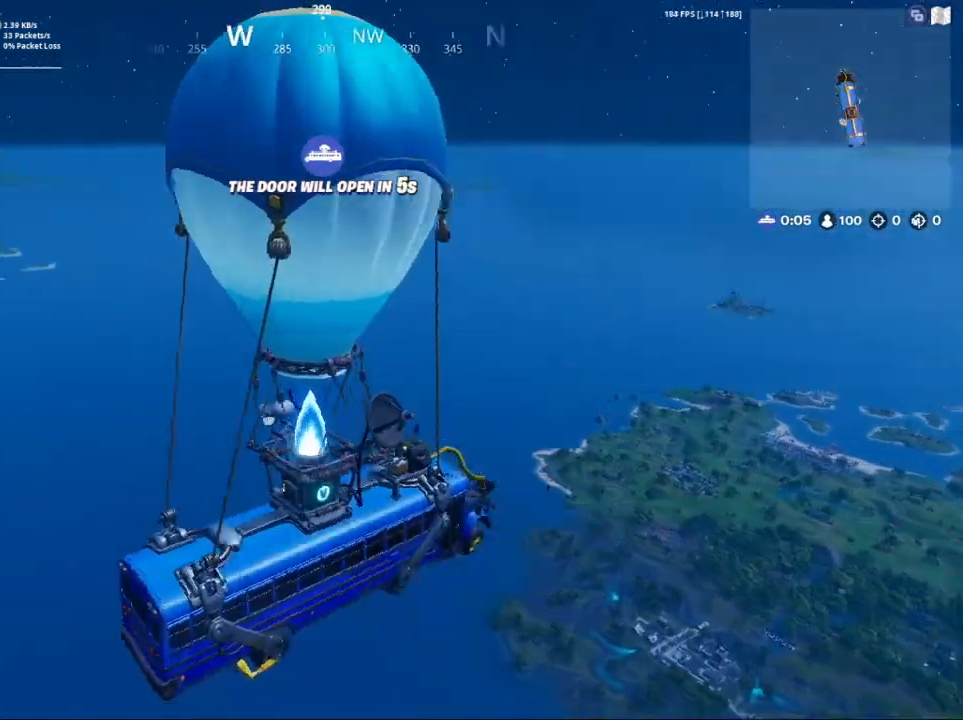
{"buttons": [], "left_stick": "center", "right_stick": "center", "events": [[100, "right_stick", "center"]]}
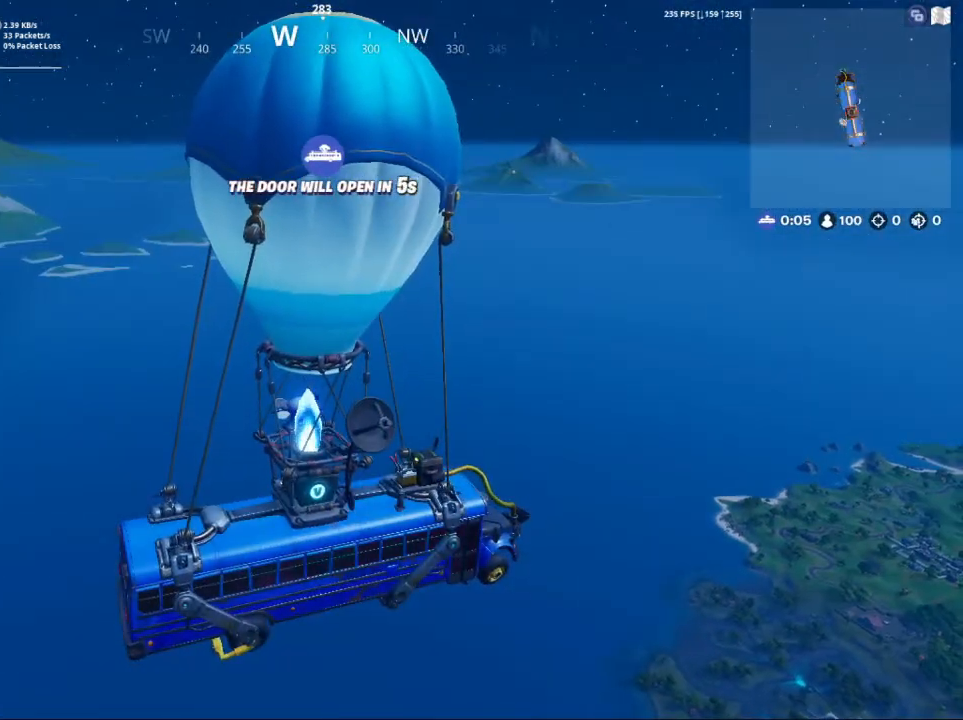
{"buttons": [], "left_stick": "center", "right_stick": "left", "events": [[367, "right_stick", "left"]]}
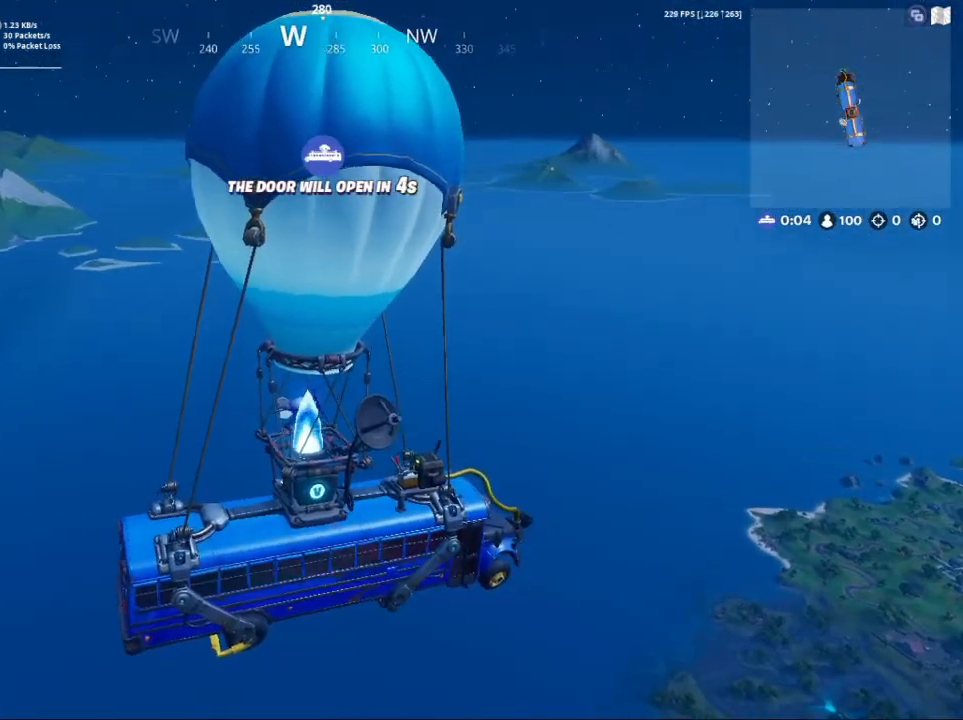
{"buttons": [], "left_stick": "center", "right_stick": "left", "events": [[133, "right_stick", "center"], [400, "right_stick", "left"]]}
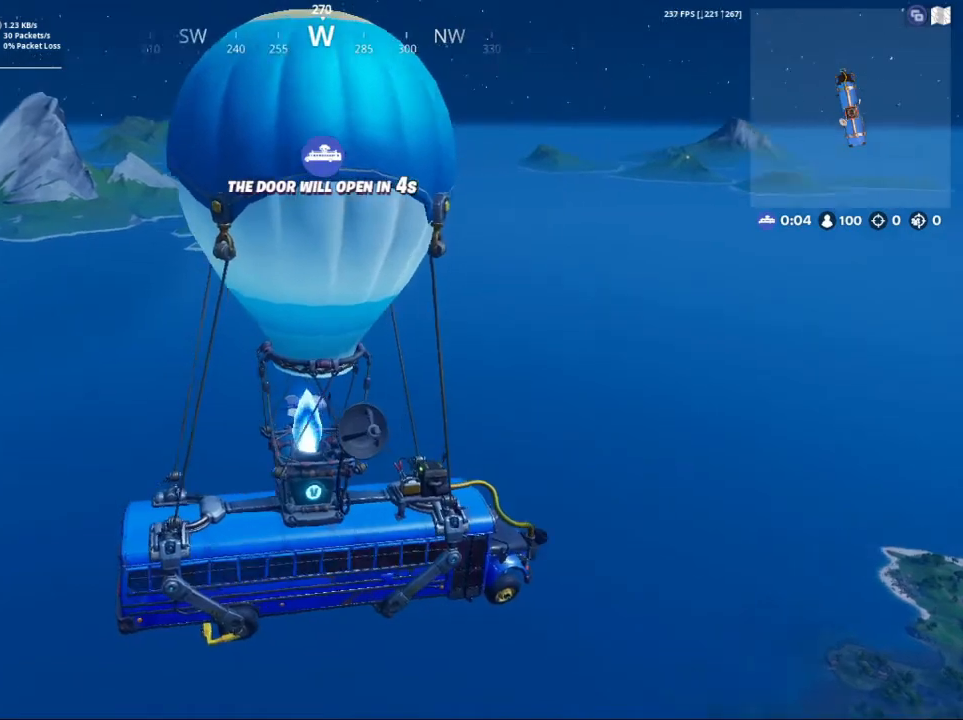
{"buttons": [], "left_stick": "center", "right_stick": "right", "events": [[200, "right_stick", "center"], [433, "right_stick", "right"]]}
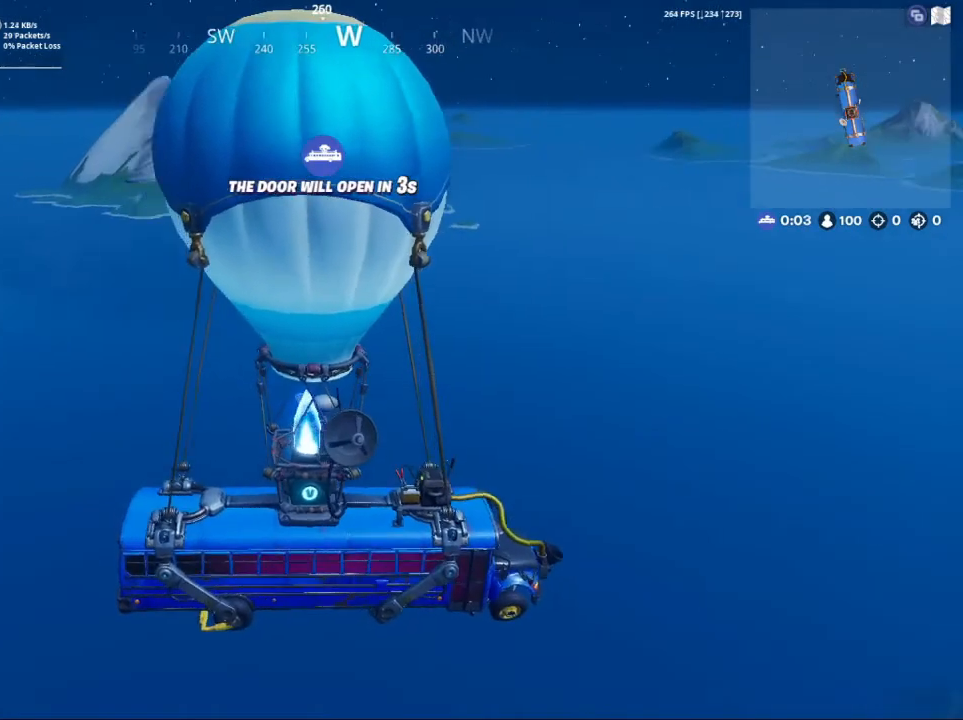
{"buttons": [], "left_stick": "center", "right_stick": "right", "events": [[233, "right_stick", "center"], [400, "right_stick", "right"]]}
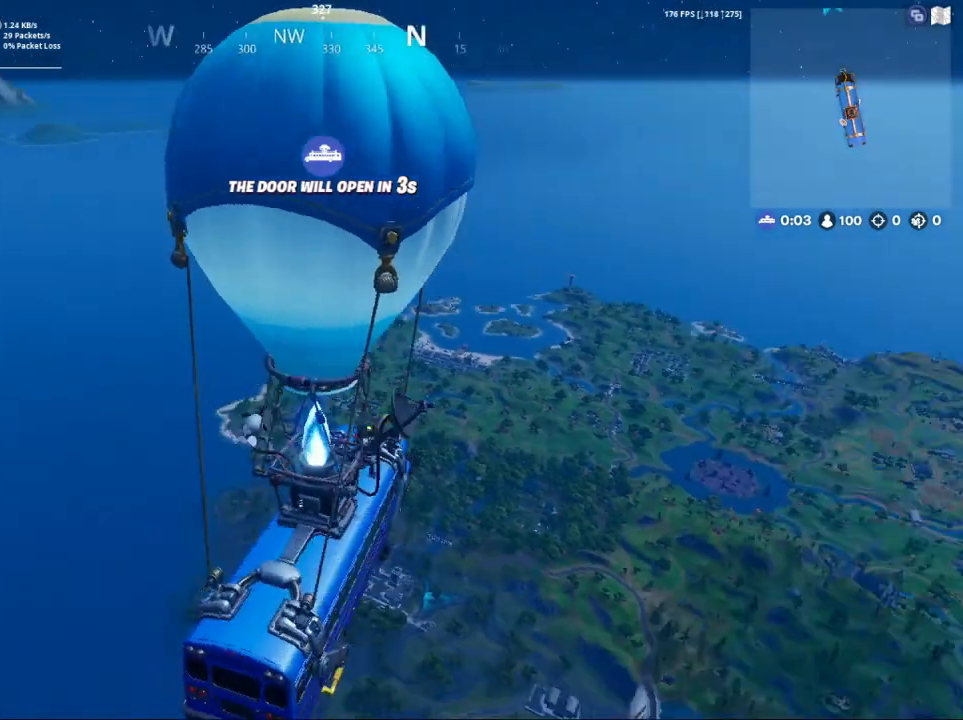
{"buttons": [], "left_stick": "center", "right_stick": "center", "events": [[167, "right_stick", "center"], [400, "SELECT", "down"], [467, "SELECT", "up"]]}